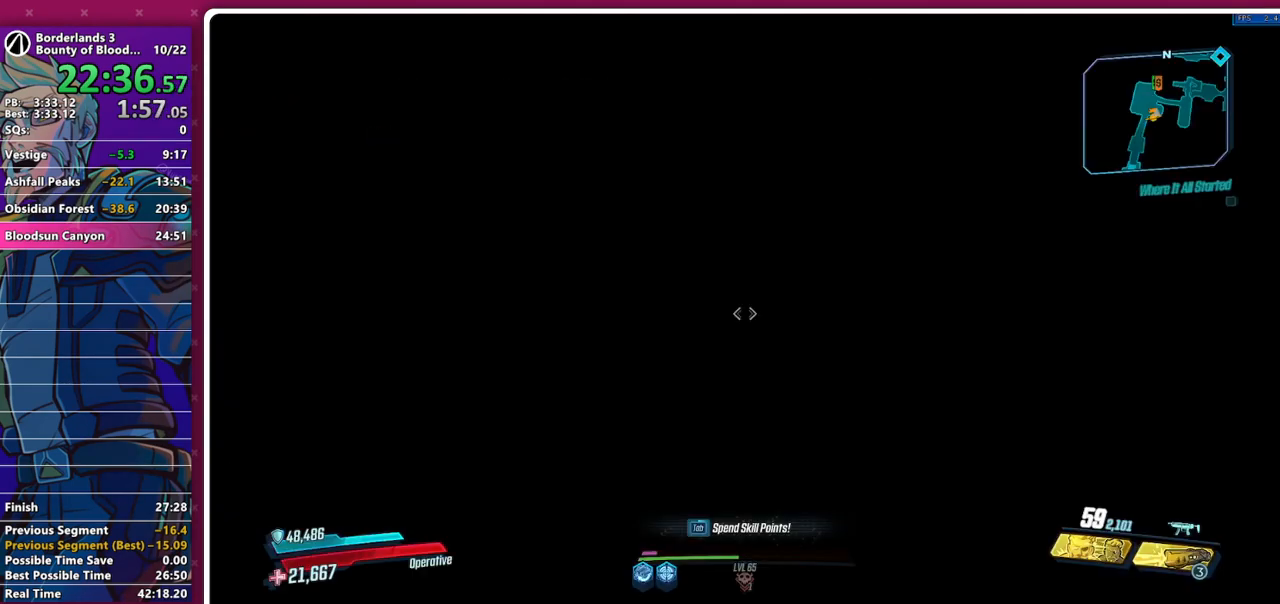
Gameplay with keyboard and mouse; each line is a JSON object with the keys and mouse buttons held at the frame after it. "events" lists presses ("down") and releases ("up") of "1", "2", "3", "4", "5", "a", "alt", "b", "c", "caps_lock", "ctrl", "d", "down", "e", "f", "g", "left", "q", "r", "right", "s", "shift", "space", "t", "tab", "v", "w", "x", "z", "mouse_left", "mouse_middle", "mouse_right", "mouse_mb4", "mouse_mb5", "mouse_wheel_up" and "mouse_wheel_down" between this image and that frame as [ms after this image, input, new state], when the widget could be followed in between. "mouse_left", "mouse_middle", "mouse_right", "mouse_mb4", "mouse_mb5", "mouse_wheel_up", "mouse_wheel_down" = the "left", "middle", "right", "mb4", "mb5", "wheel_up", "wheel_down" buttons of the "mouse" list. No other keys are recorded. Not read: mouse_move other_keys.
{"keys": ["shift", "w"], "mouse": [], "events": [[500, "shift", "down"], [500, "w", "down"]]}
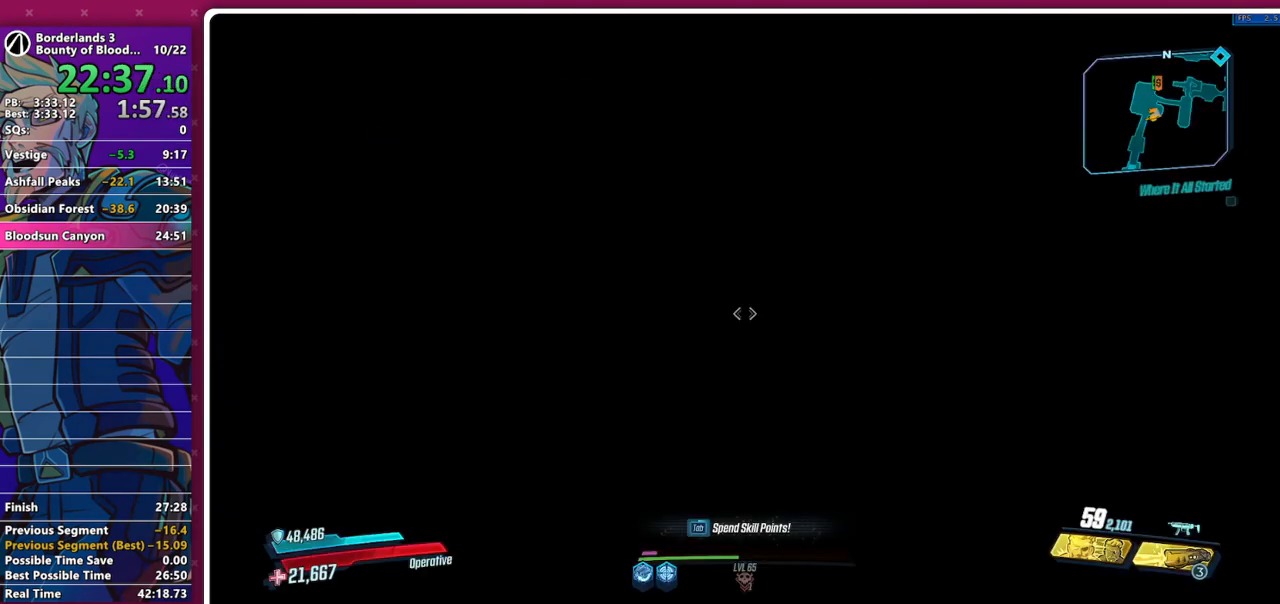
{"keys": ["a", "shift", "w"], "mouse": [], "events": [[100, "shift", "up"], [200, "shift", "down"], [233, "a", "down"], [333, "shift", "up"], [383, "shift", "down"]]}
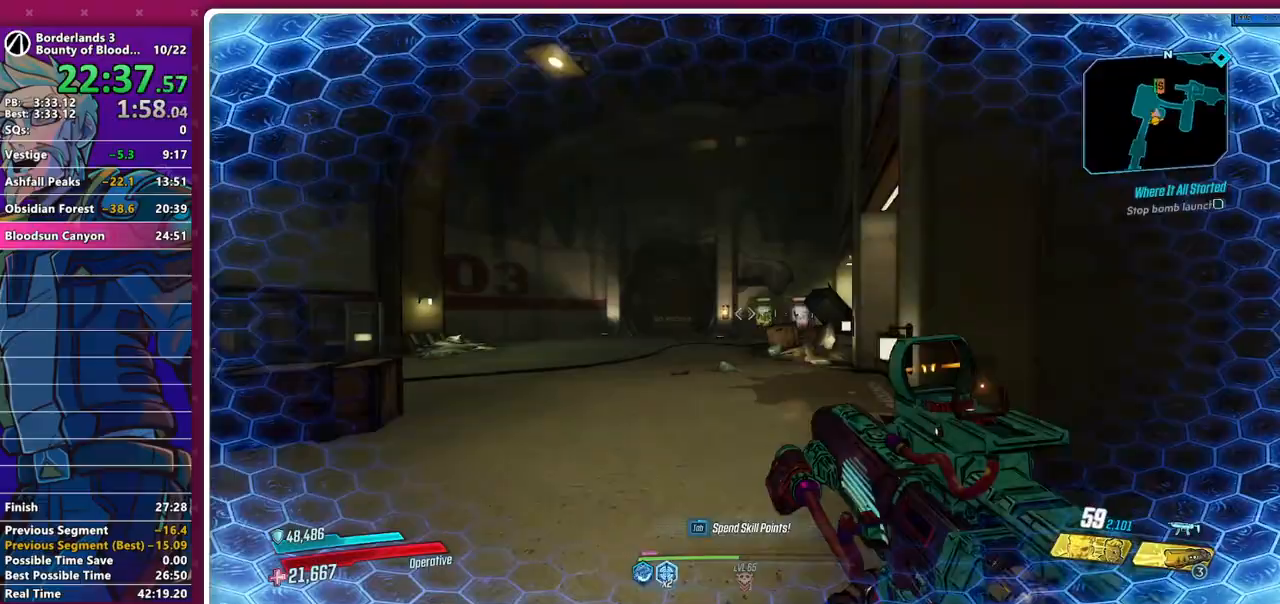
{"keys": ["w"], "mouse": [], "events": [[17, "shift", "up"], [67, "a", "up"], [350, "shift", "down"], [450, "shift", "up"]]}
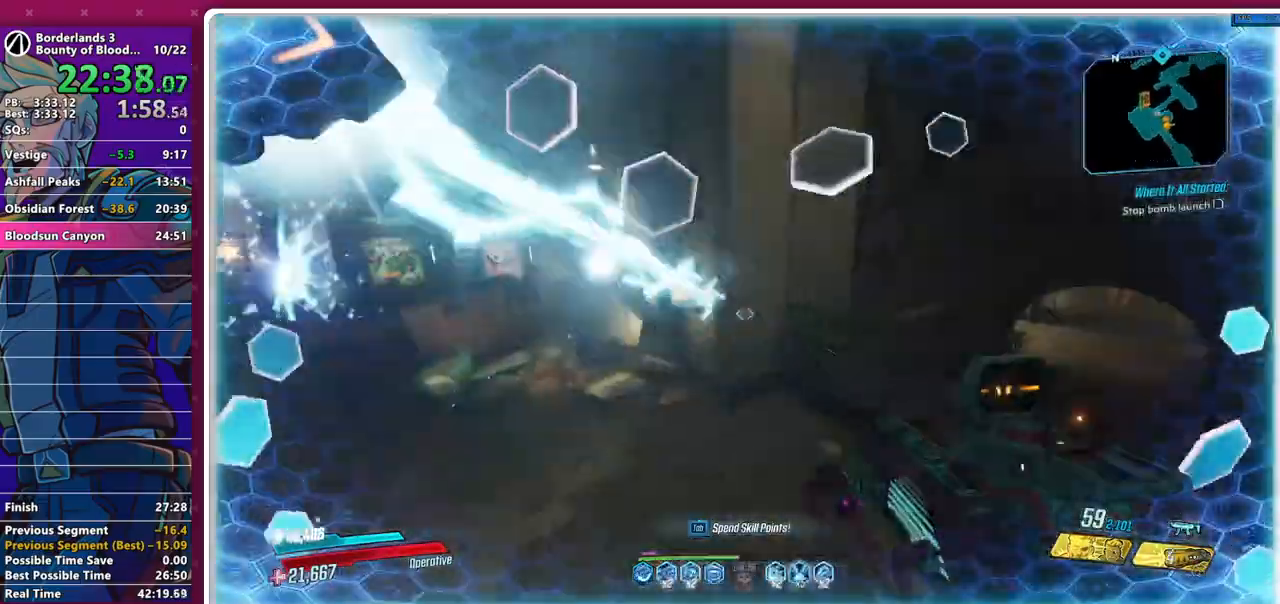
{"keys": ["w"], "mouse": [], "events": [[33, "shift", "down"], [183, "shift", "up"]]}
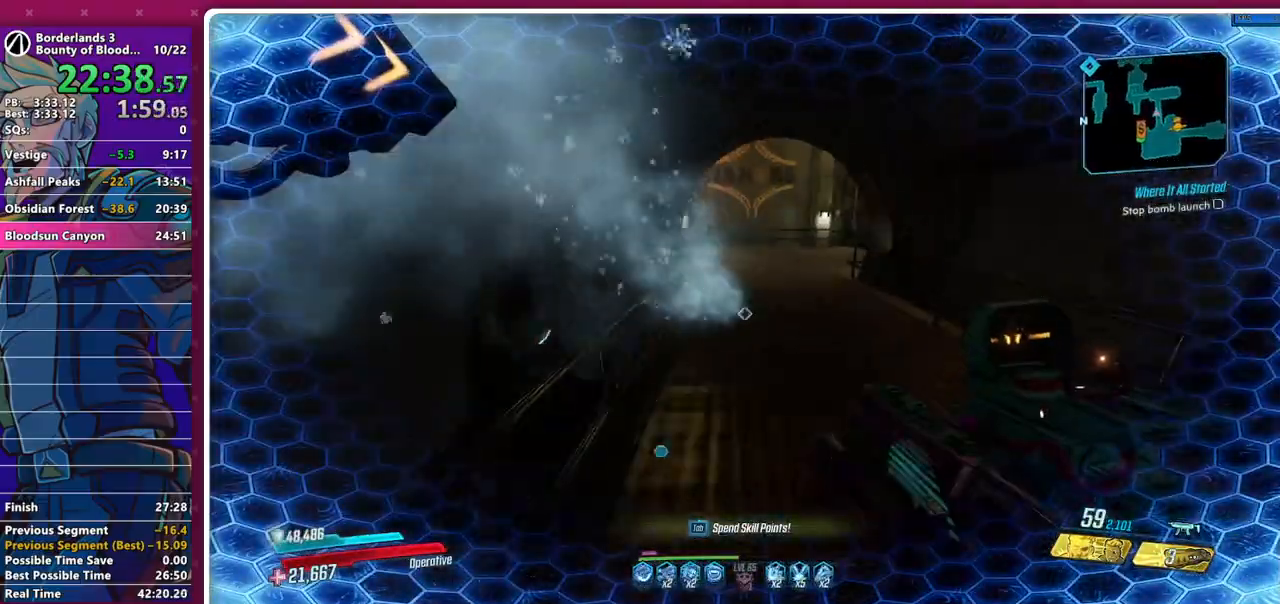
{"keys": ["d", "w"], "mouse": [], "events": [[150, "shift", "down"], [283, "shift", "up"], [433, "d", "down"]]}
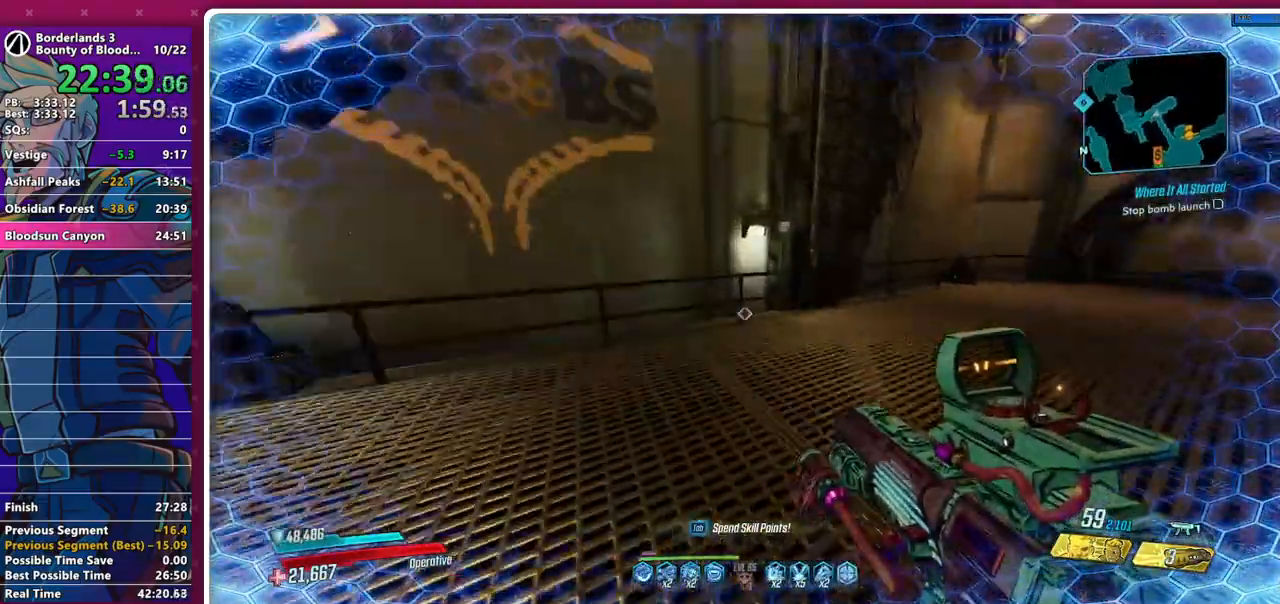
{"keys": ["w"], "mouse": [], "events": [[117, "a", "down"], [117, "d", "up"], [350, "a", "up"]]}
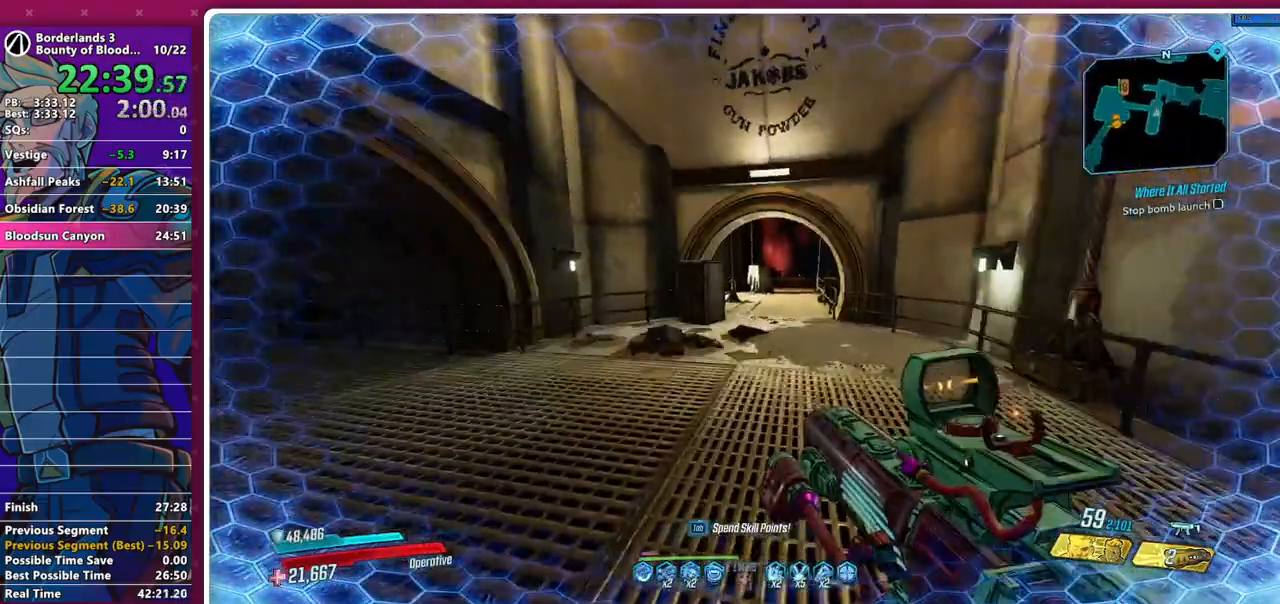
{"keys": ["w"], "mouse": [], "events": [[33, "shift", "down"], [133, "shift", "up"], [183, "shift", "down"], [317, "shift", "up"]]}
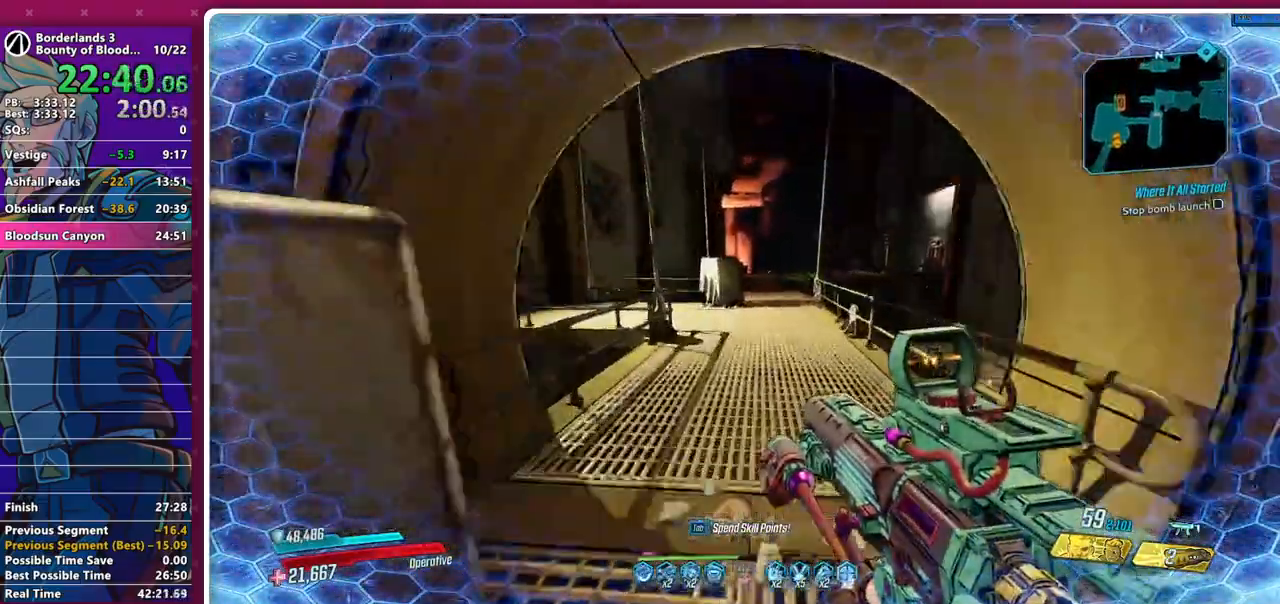
{"keys": ["d", "w"], "mouse": [], "events": [[467, "d", "down"]]}
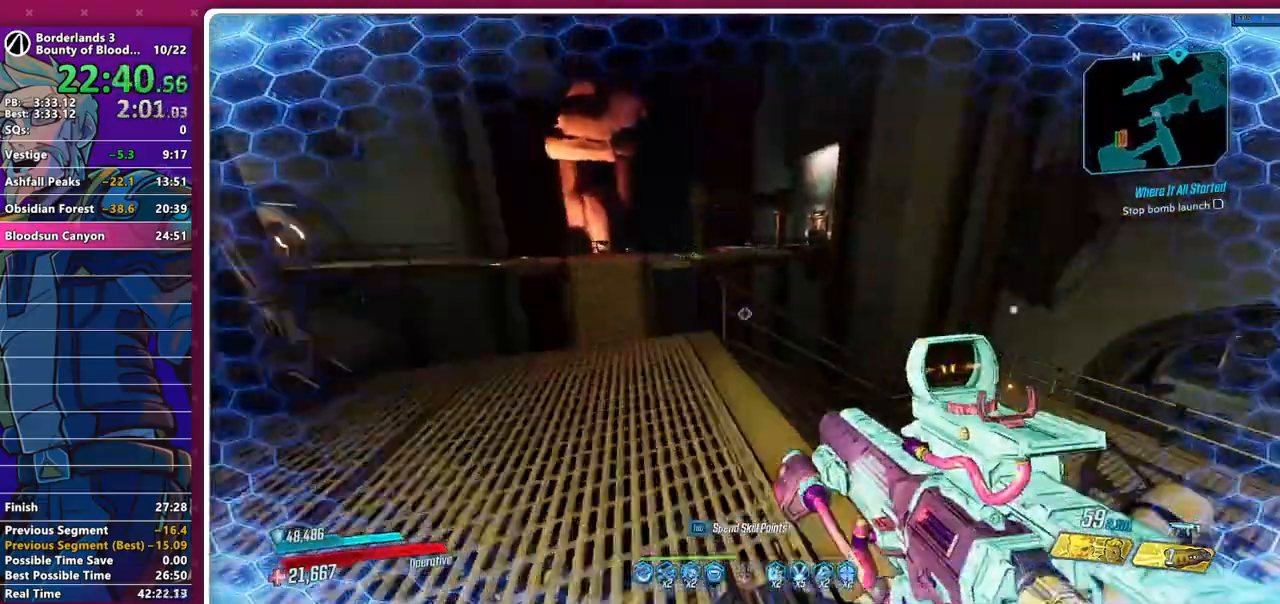
{"keys": ["d", "s"], "mouse": [], "events": [[167, "d", "up"], [200, "space", "down"], [250, "space", "up"], [250, "w", "up"], [350, "d", "down"], [400, "s", "down"]]}
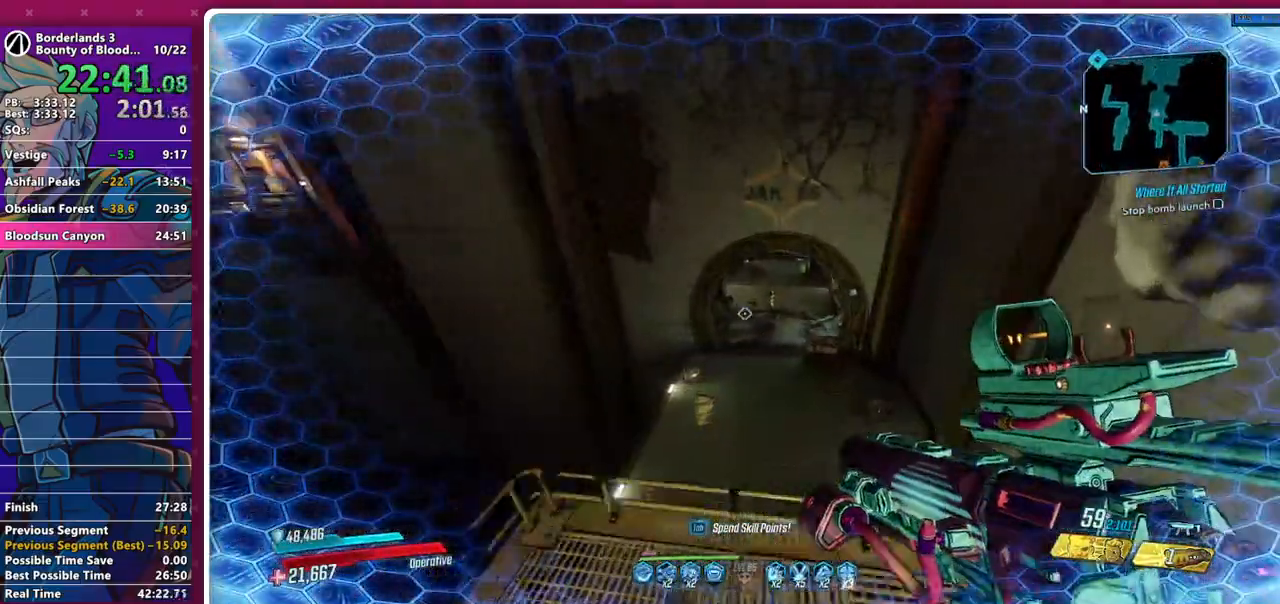
{"keys": ["1", "w"], "mouse": [], "events": [[33, "d", "up"], [83, "a", "down"], [217, "a", "up"], [217, "s", "up"], [317, "w", "down"], [500, "1", "down"]]}
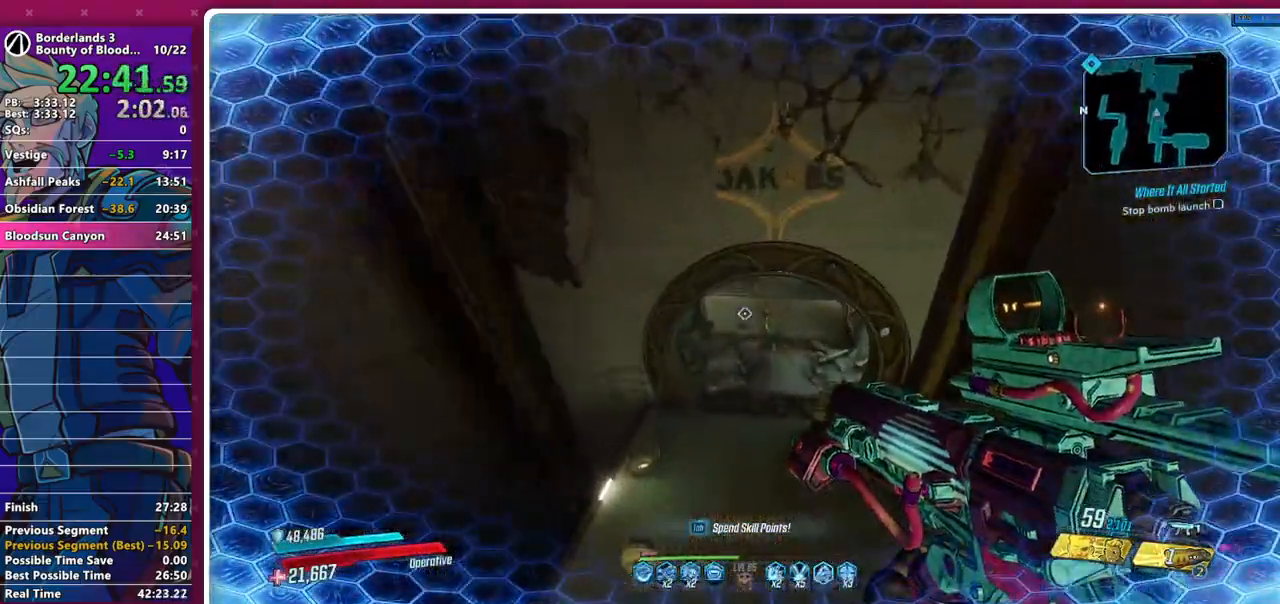
{"keys": ["w"], "mouse": ["left"], "events": [[100, "1", "up"], [200, "d", "down"], [333, "d", "up"], [333, "mouse_left", "down"]]}
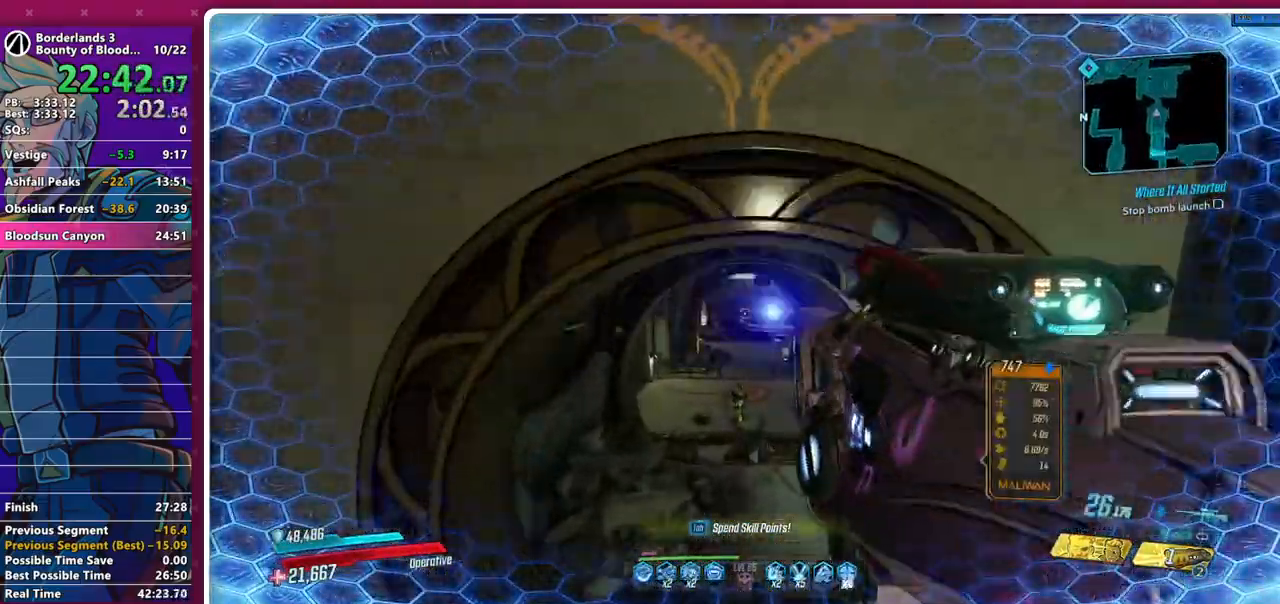
{"keys": ["w"], "mouse": [], "events": [[400, "4", "down"], [483, "4", "up"], [483, "mouse_left", "up"]]}
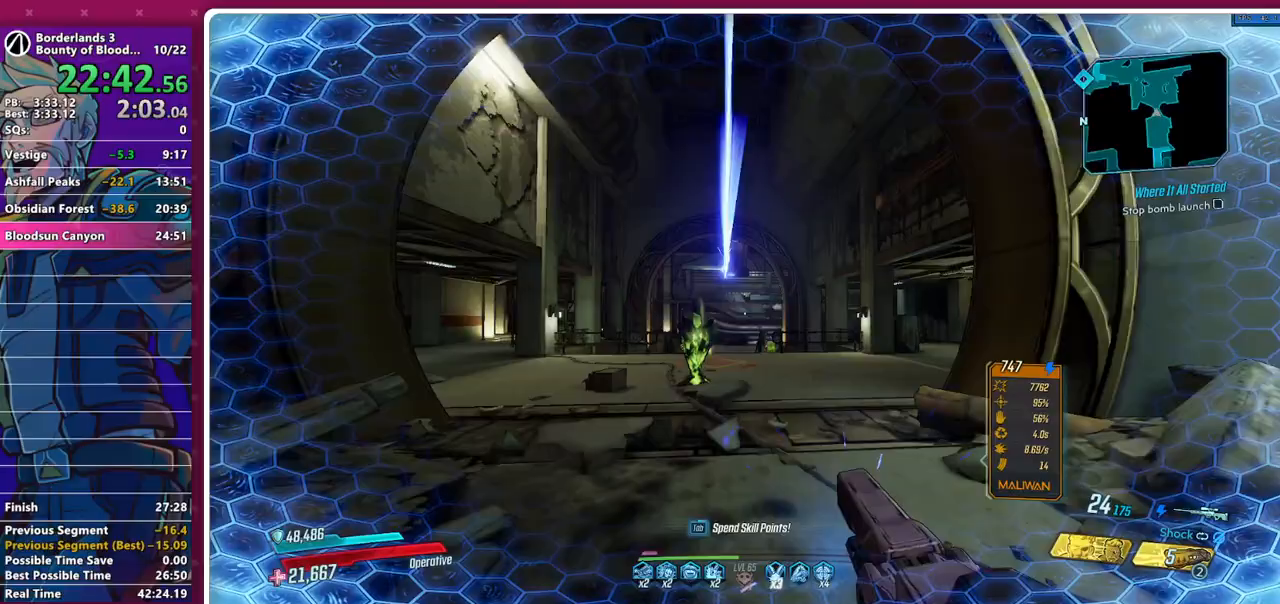
{"keys": ["w"], "mouse": [], "events": [[33, "shift", "down"], [83, "shift", "up"], [217, "shift", "down"], [267, "shift", "up"], [417, "shift", "down"], [500, "shift", "up"]]}
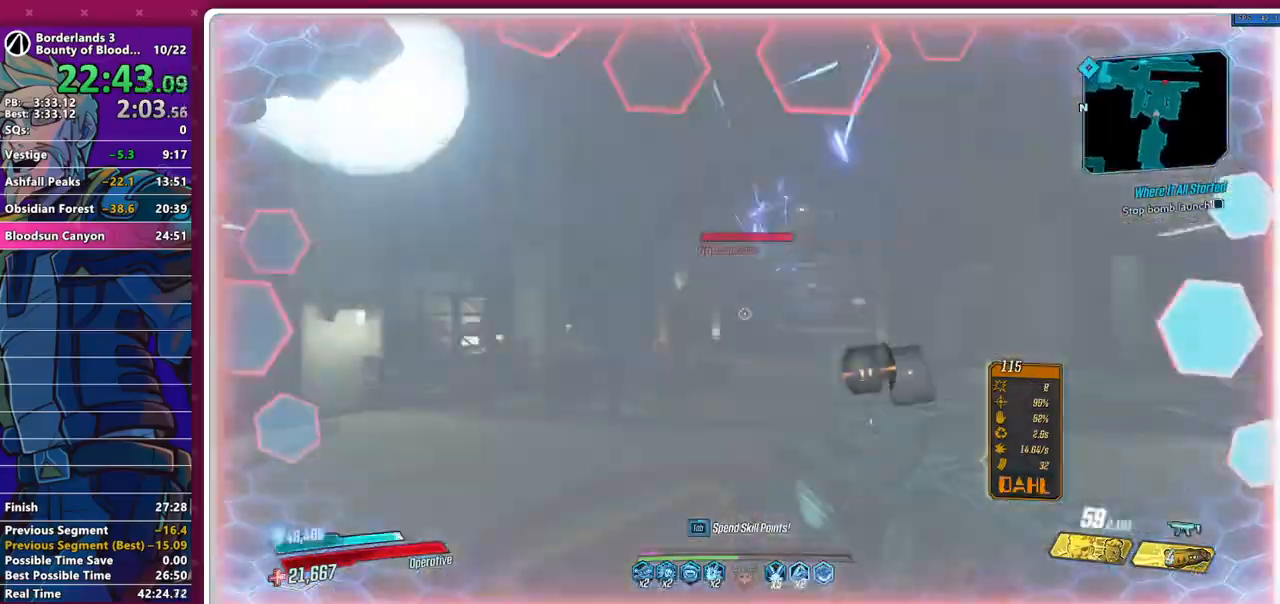
{"keys": ["shift", "w"], "mouse": [], "events": [[100, "shift", "down"], [183, "shift", "up"], [283, "shift", "down"], [383, "shift", "up"], [467, "shift", "down"]]}
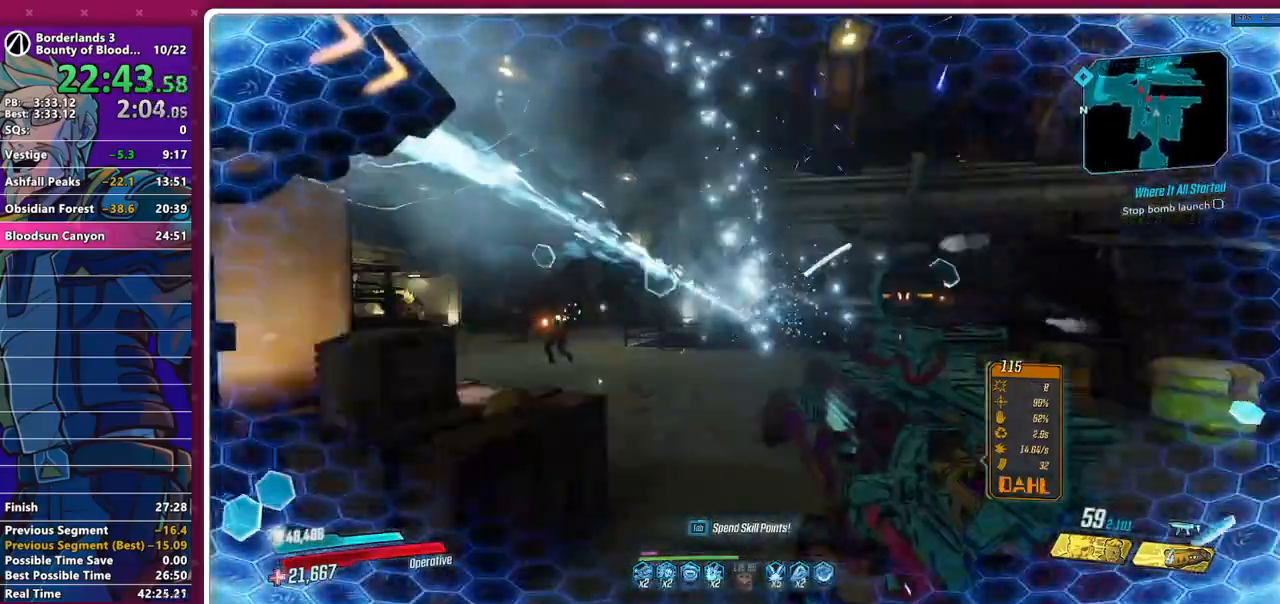
{"keys": ["w"], "mouse": [], "events": [[67, "shift", "up"]]}
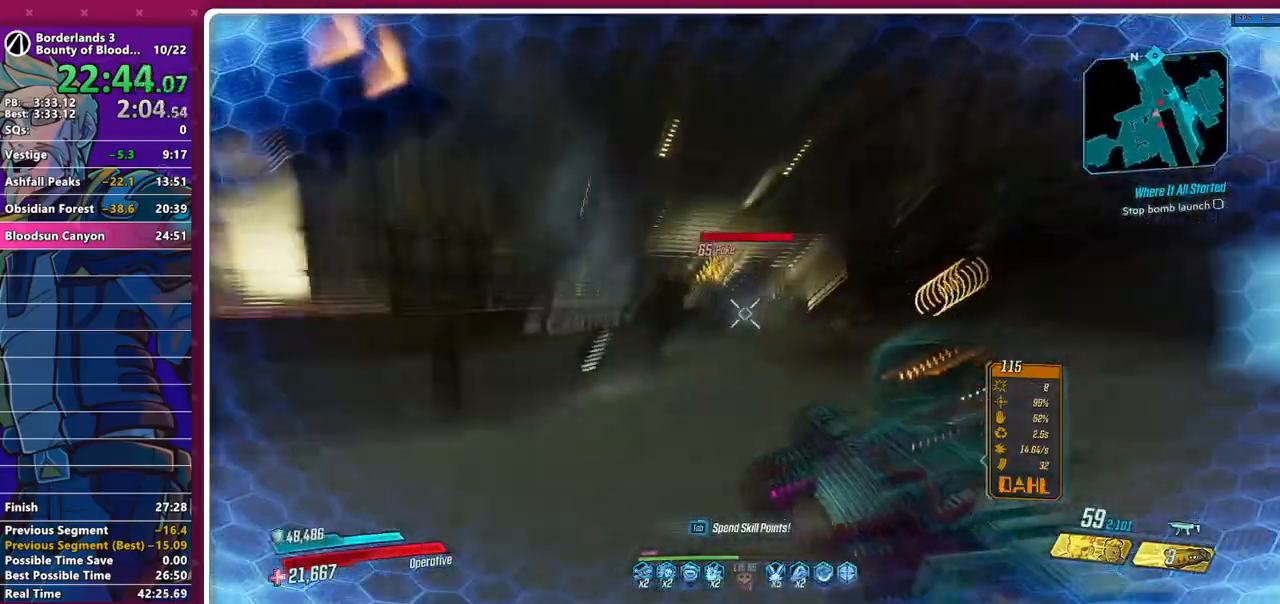
{"keys": ["w"], "mouse": [], "events": []}
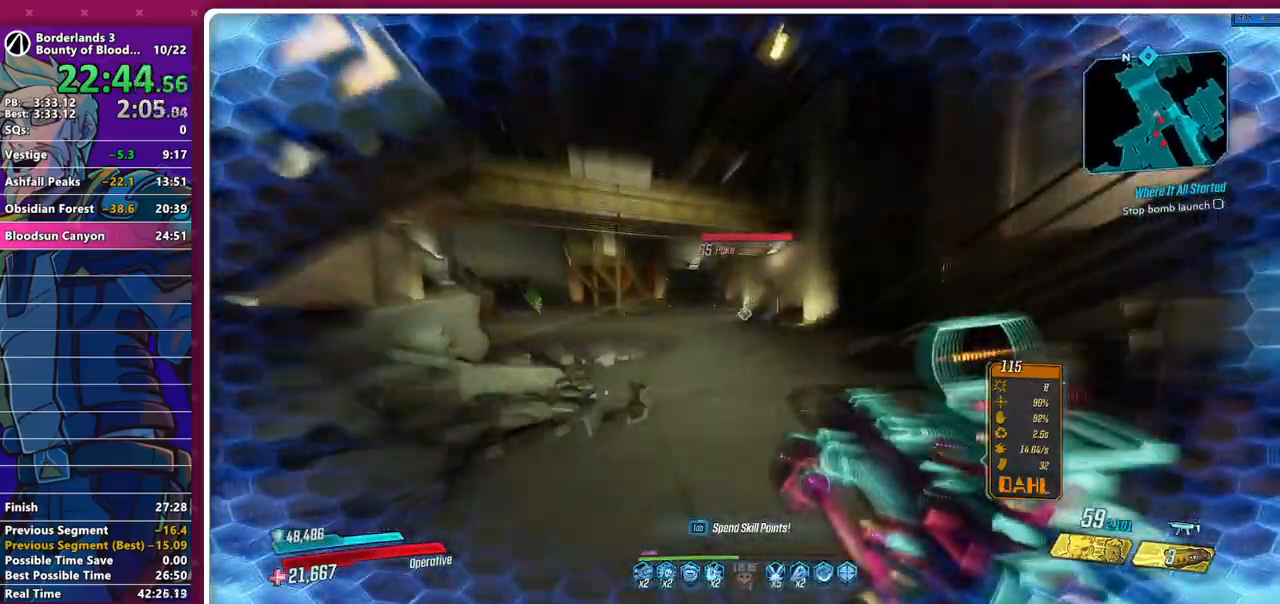
{"keys": ["w"], "mouse": [], "events": [[100, "shift", "down"], [200, "shift", "up"], [283, "shift", "down"], [383, "shift", "up"]]}
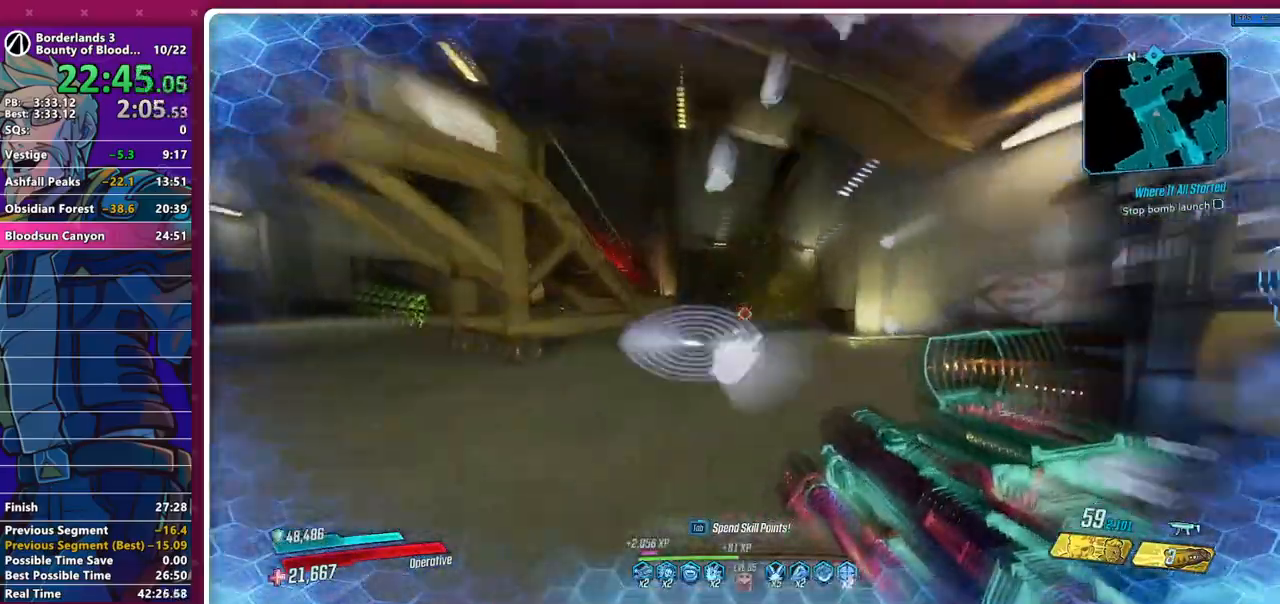
{"keys": ["d", "w"], "mouse": [], "events": [[483, "d", "down"]]}
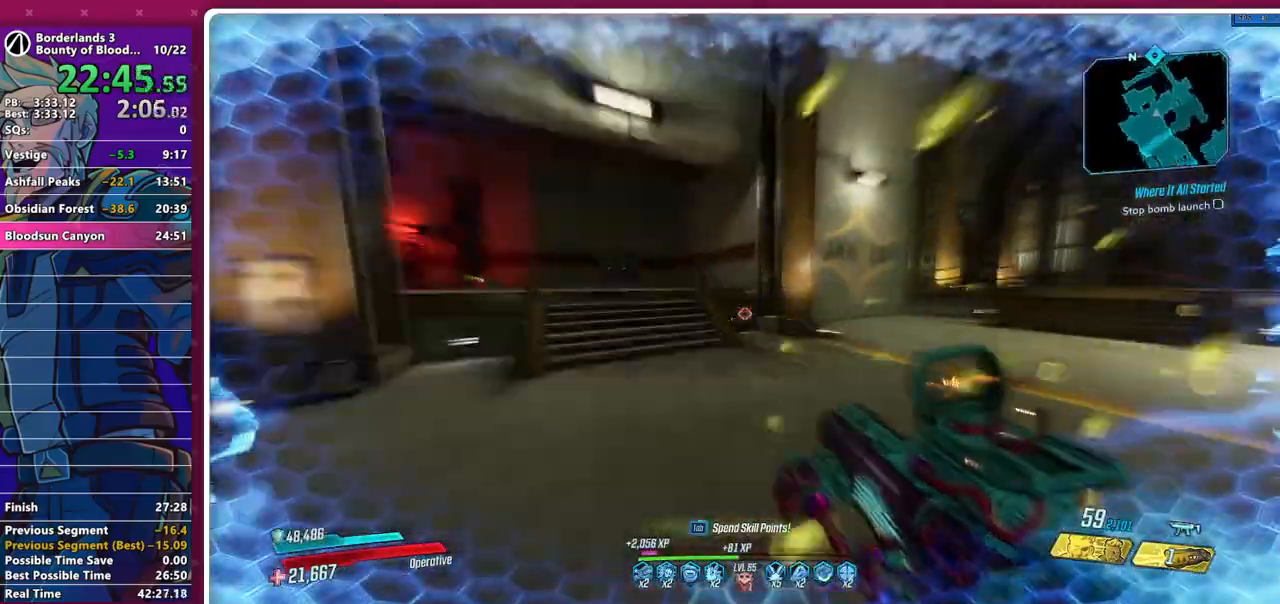
{"keys": ["w"], "mouse": [], "events": [[133, "d", "up"]]}
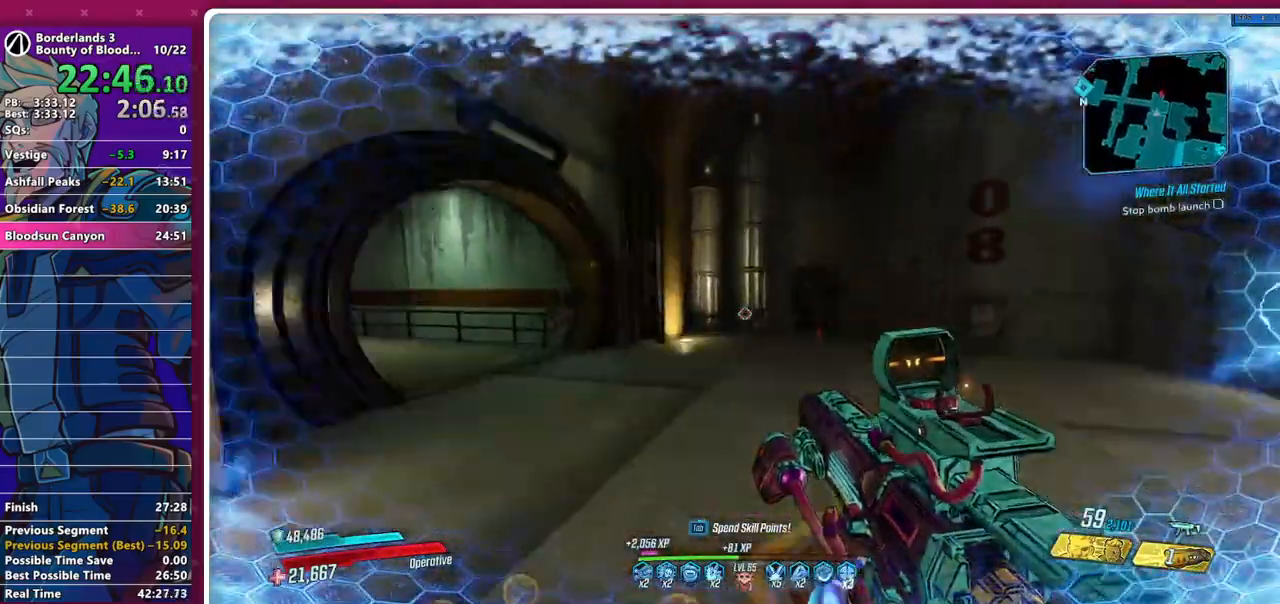
{"keys": ["w"], "mouse": [], "events": [[100, "a", "down"], [200, "a", "up"]]}
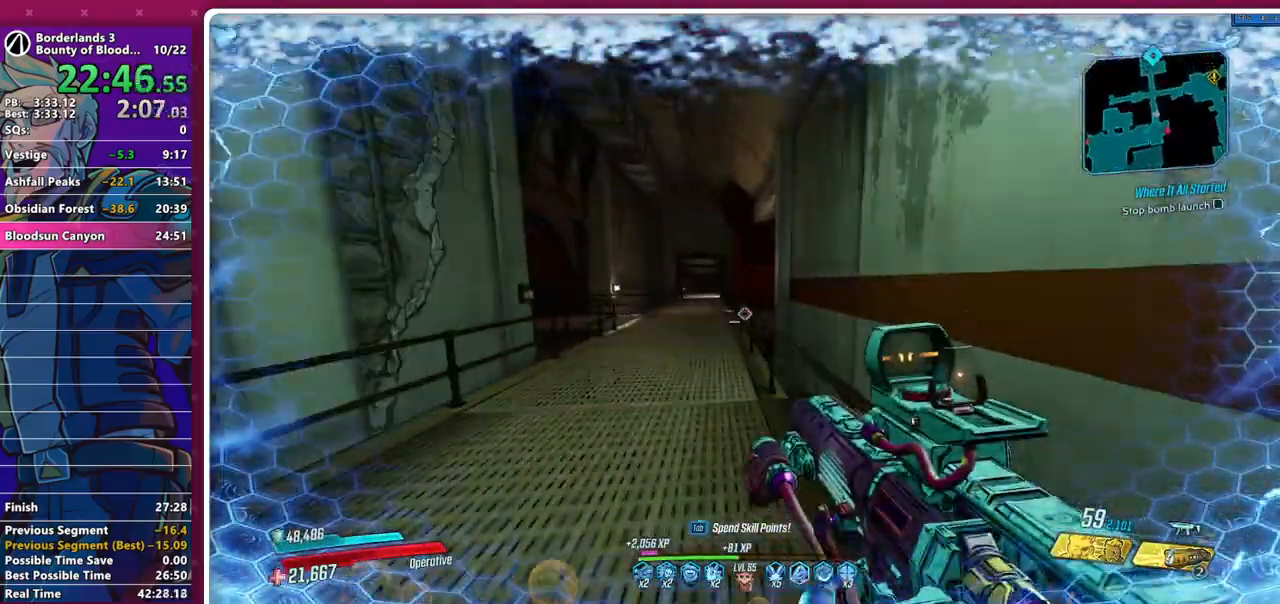
{"keys": ["w"], "mouse": [], "events": [[67, "a", "down"], [167, "a", "up"]]}
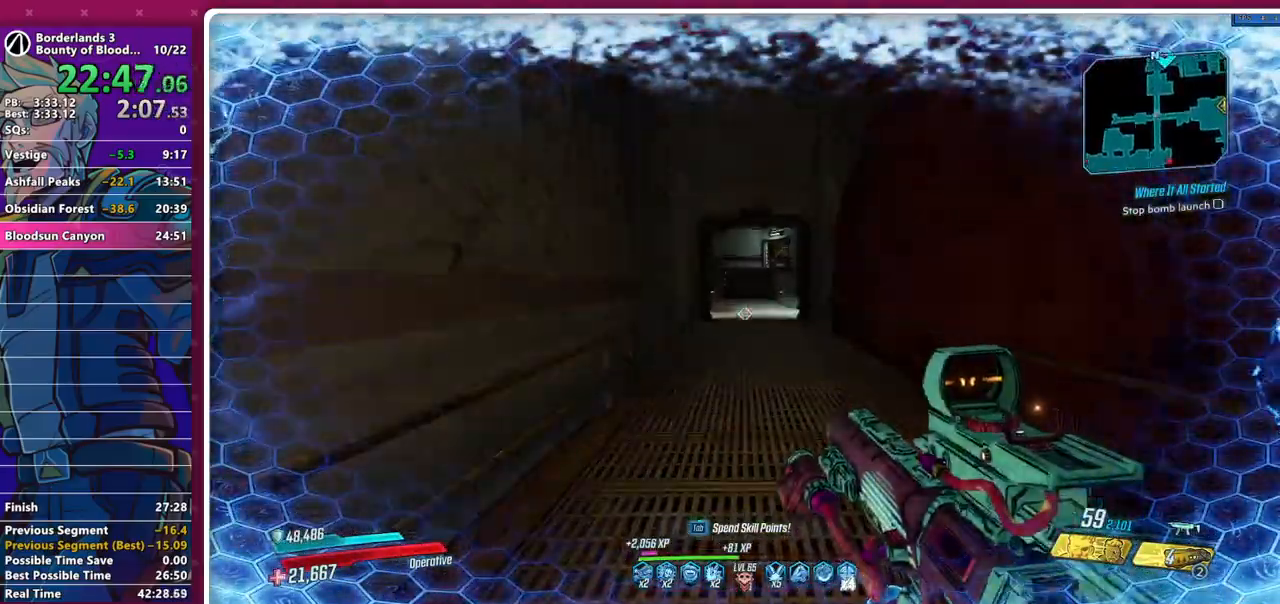
{"keys": ["w"], "mouse": [], "events": []}
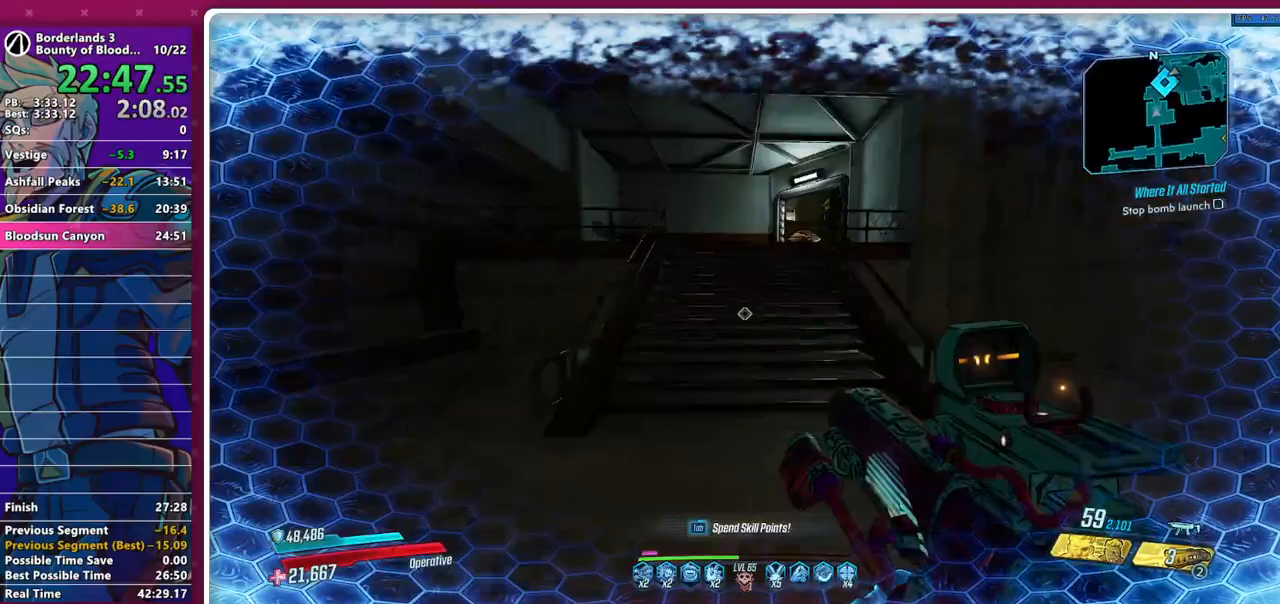
{"keys": ["a", "w"], "mouse": [], "events": [[183, "d", "down"], [233, "d", "up"], [283, "a", "down"], [383, "a", "up"], [383, "d", "down"], [467, "a", "down"], [467, "d", "up"]]}
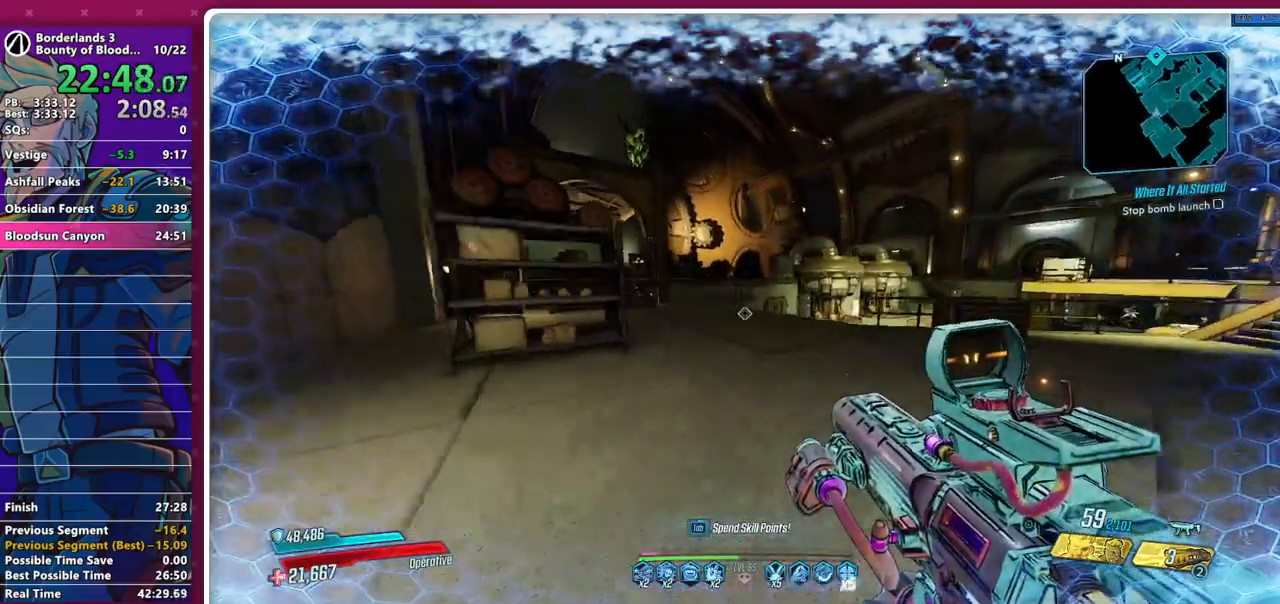
{"keys": ["w"], "mouse": [], "events": [[117, "a", "up"], [217, "d", "down"], [300, "d", "up"]]}
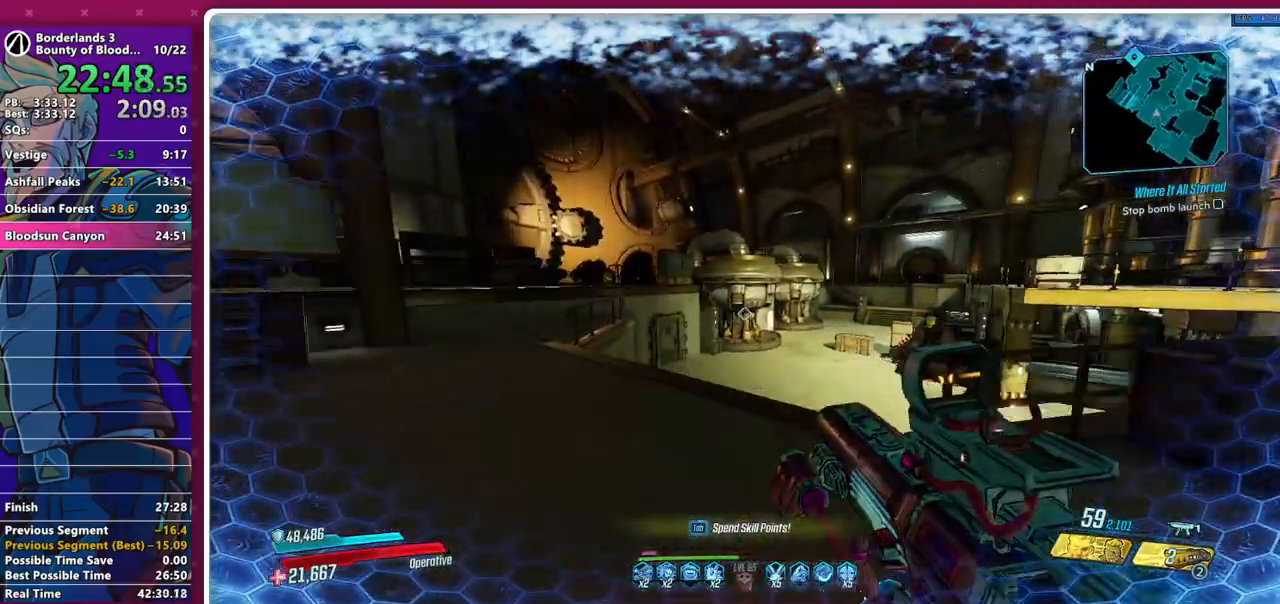
{"keys": ["a", "w"], "mouse": [], "events": [[417, "a", "down"]]}
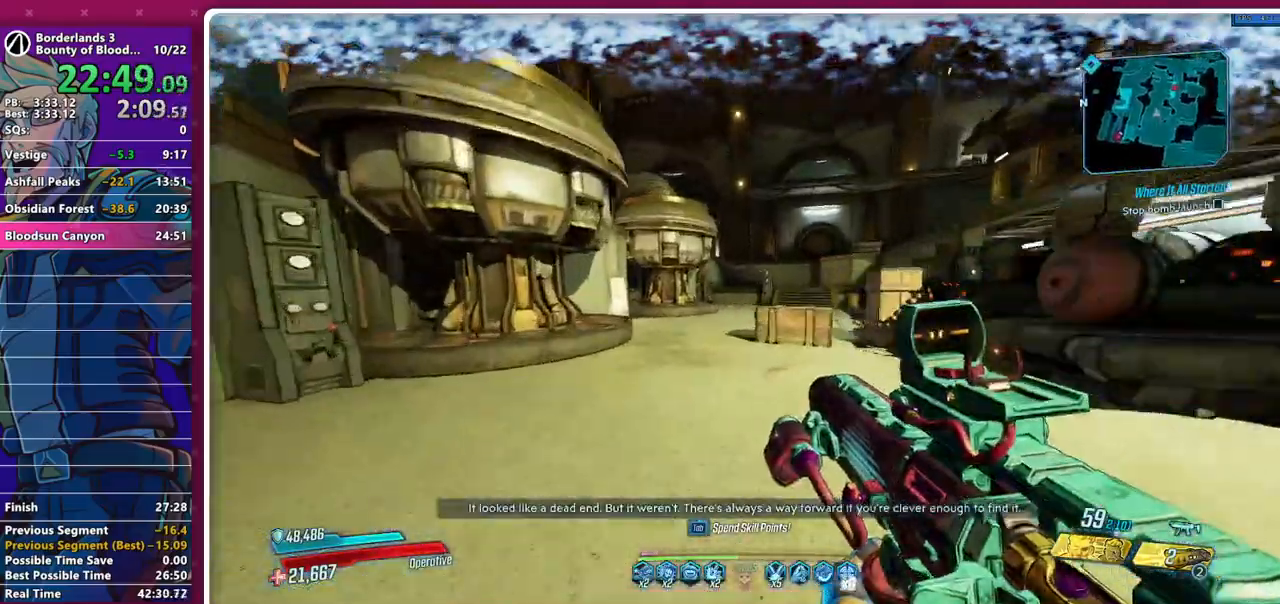
{"keys": ["d", "w"], "mouse": [], "events": [[50, "a", "up"], [433, "d", "down"]]}
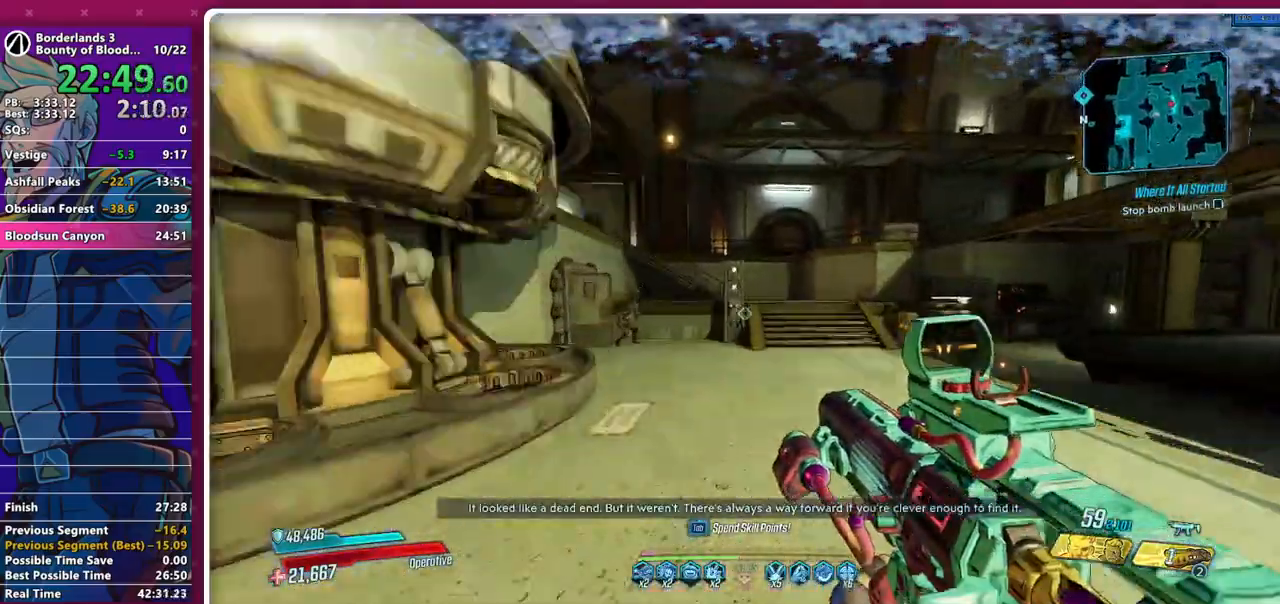
{"keys": ["w"], "mouse": [], "events": [[67, "d", "up"]]}
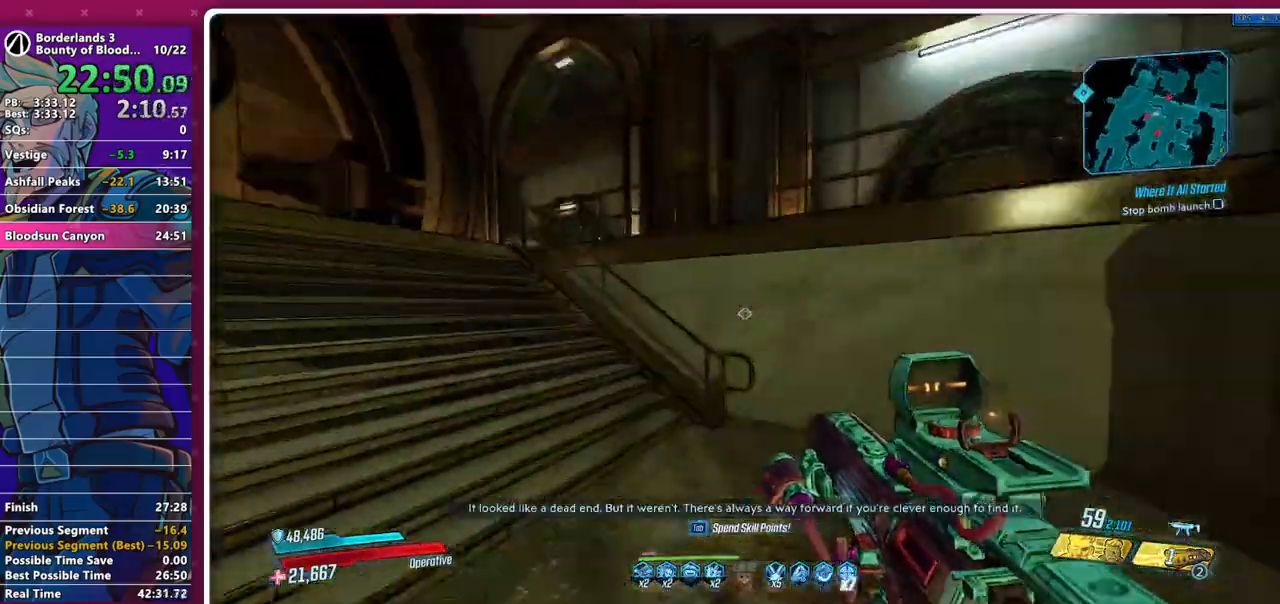
{"keys": [], "mouse": [], "events": [[83, "a", "down"], [133, "a", "up"], [217, "w", "up"], [417, "w", "down"], [450, "w", "up"]]}
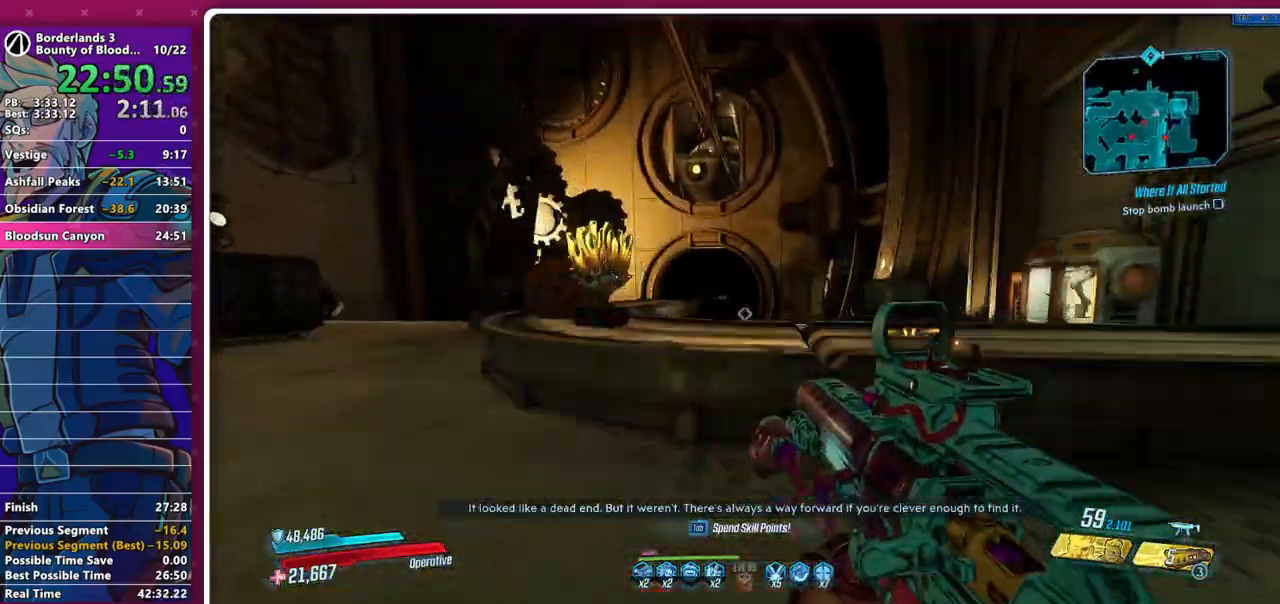
{"keys": ["w"], "mouse": [], "events": [[200, "space", "down"], [233, "w", "down"], [283, "space", "up"]]}
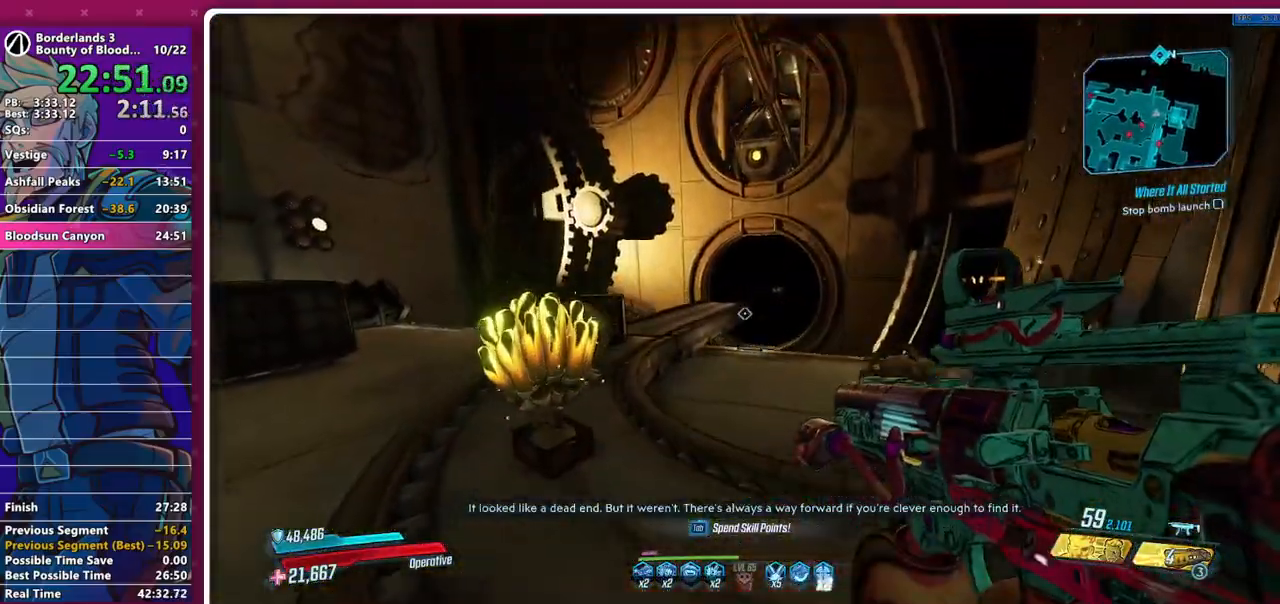
{"keys": ["w"], "mouse": [], "events": []}
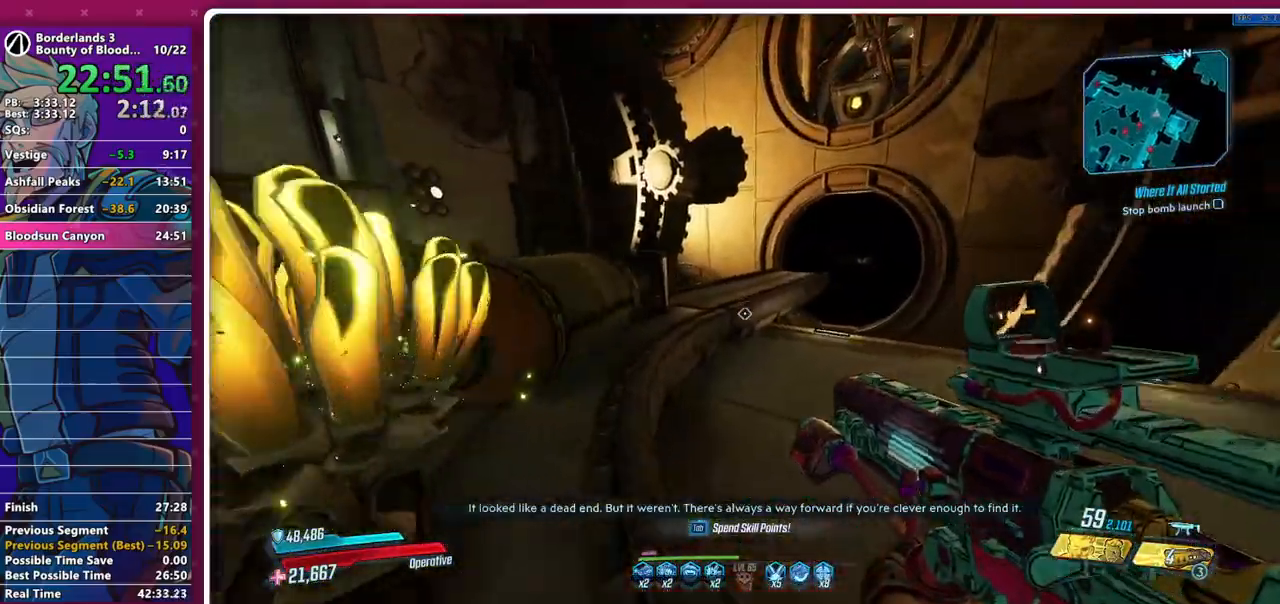
{"keys": ["s"], "mouse": [], "events": [[83, "space", "down"], [133, "space", "up"], [183, "3", "down"], [183, "w", "up"], [217, "3", "up"], [417, "s", "down"]]}